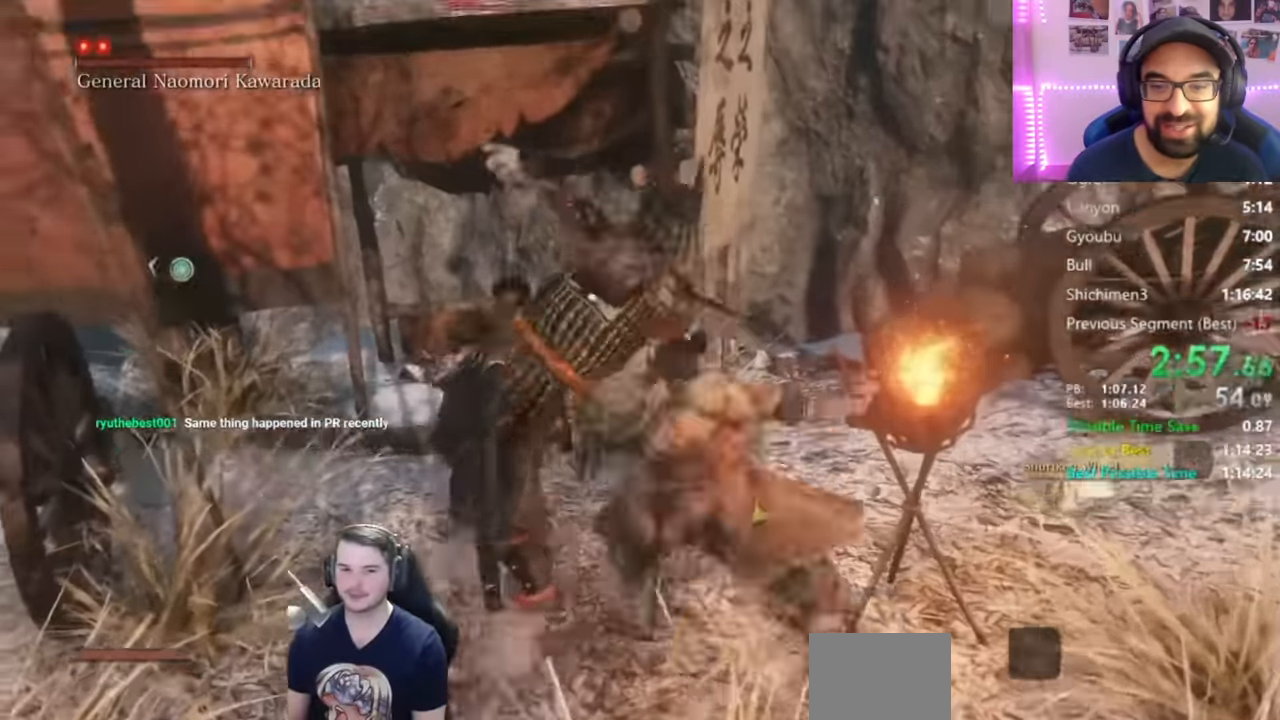
Gameplay with a controller (Xbox layout); each line is a JSON object with the inputs held at the frame after it. "events" lists button and stick changes between this image and that frame as [ms after this image, input, new state], when the widget could be followed in between.
{"buttons": [], "left_stick": "right", "right_stick": "center", "events": [[33, "left_stick", "down-right"], [283, "left_stick", "right"]]}
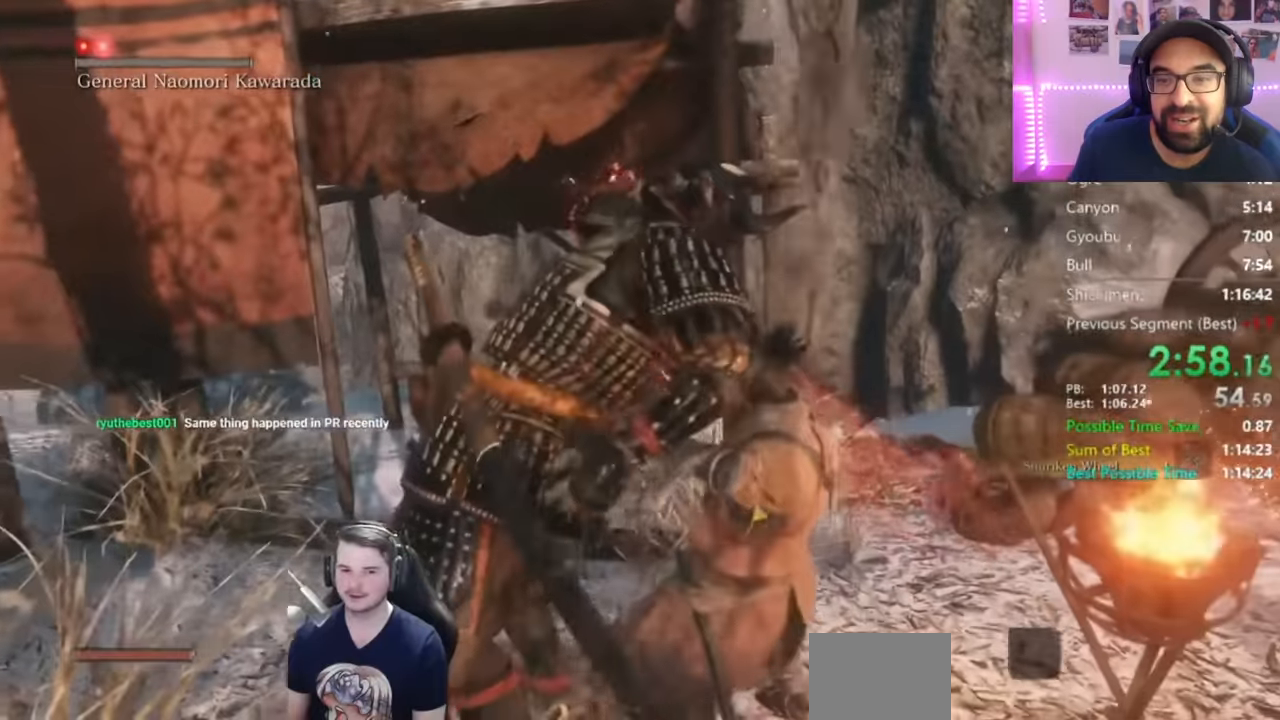
{"buttons": [], "left_stick": "right", "right_stick": "center", "events": []}
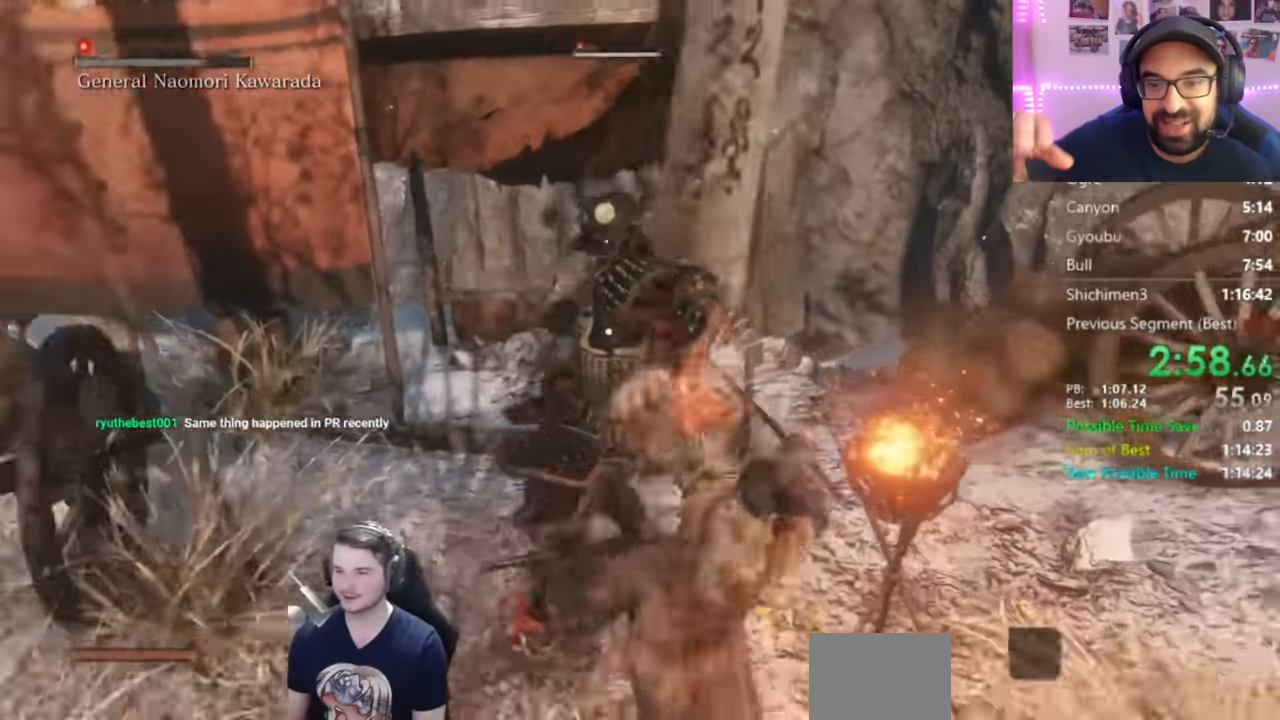
{"buttons": ["B"], "left_stick": "right", "right_stick": "center", "events": [[400, "B", "down"]]}
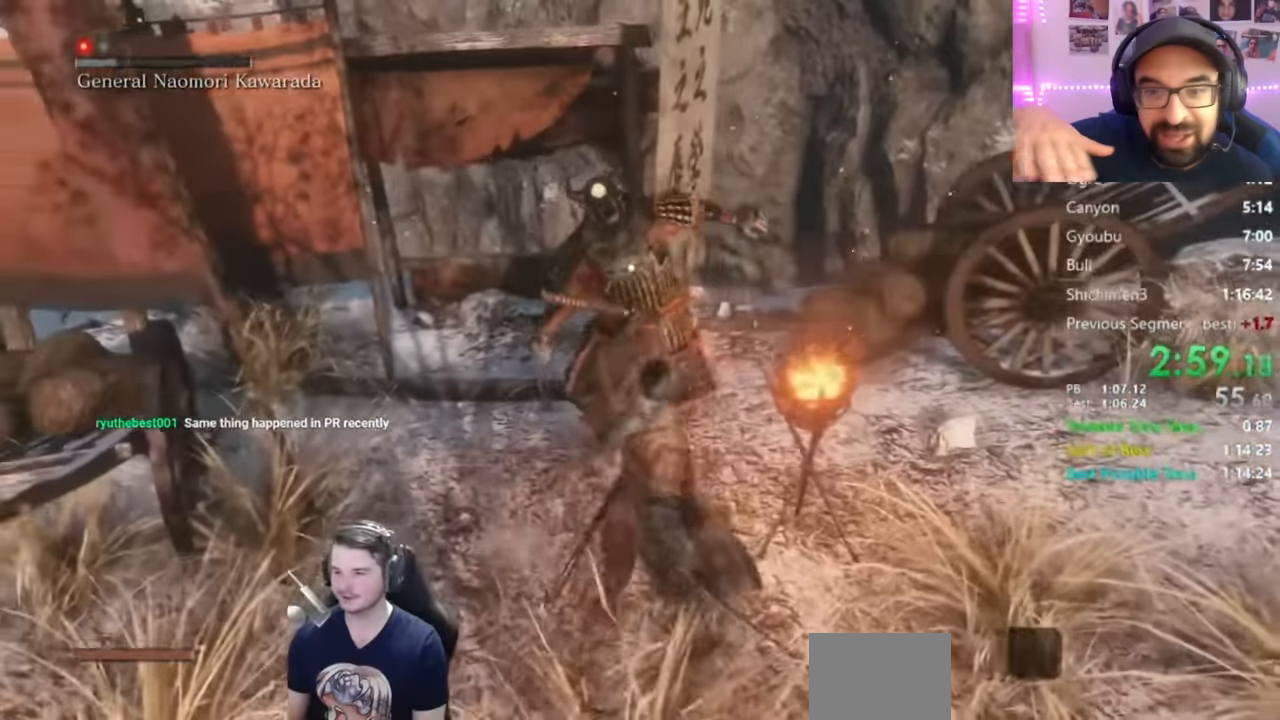
{"buttons": [], "left_stick": "right", "right_stick": "center", "events": [[34, "B", "up"], [200, "R1", "down"], [301, "R1", "up"], [367, "R1", "down"], [434, "R1", "up"]]}
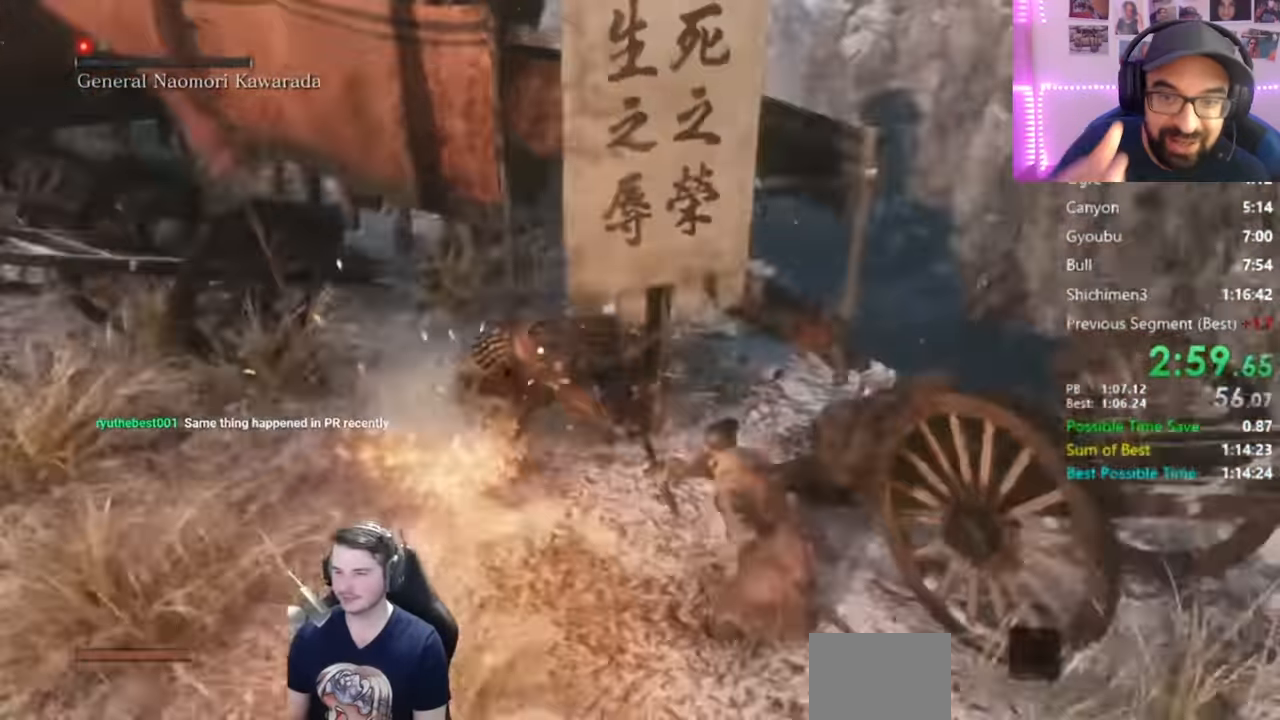
{"buttons": [], "left_stick": "center", "right_stick": "center", "events": [[33, "left_stick", "center"], [66, "R1", "down"], [133, "R1", "up"], [433, "R1", "down"], [500, "R1", "up"]]}
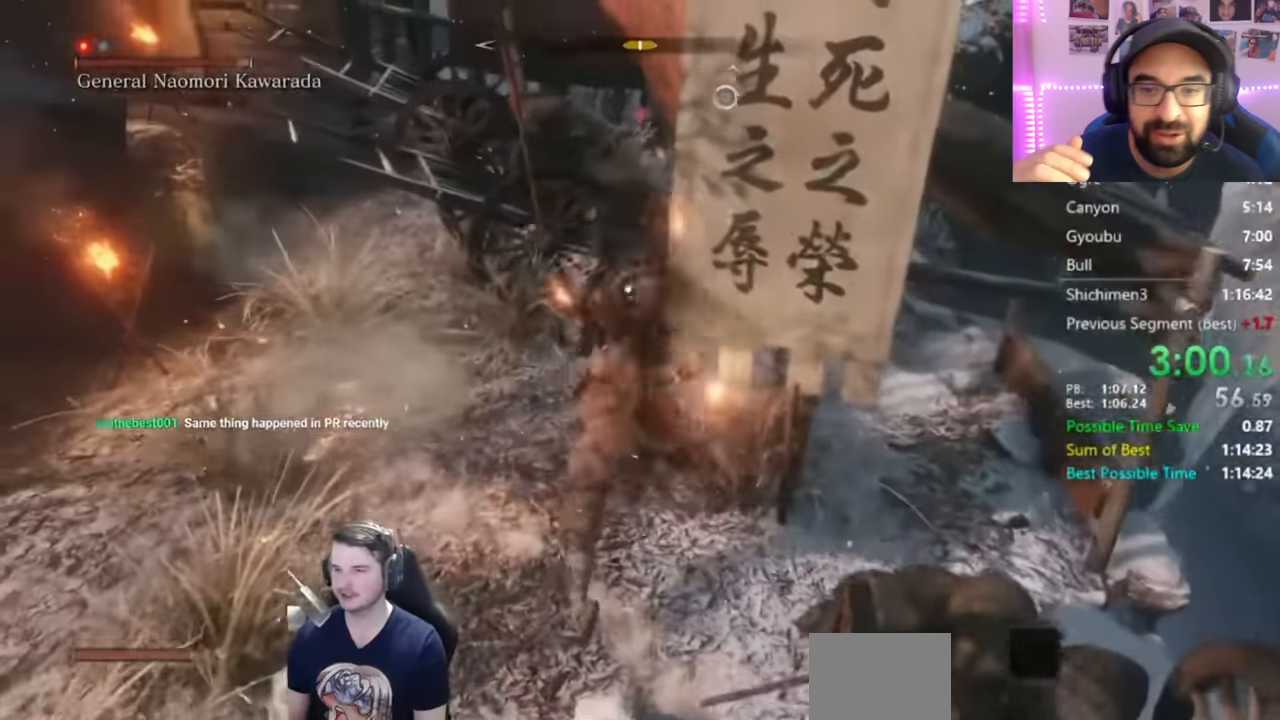
{"buttons": [], "left_stick": "center", "right_stick": "center"}